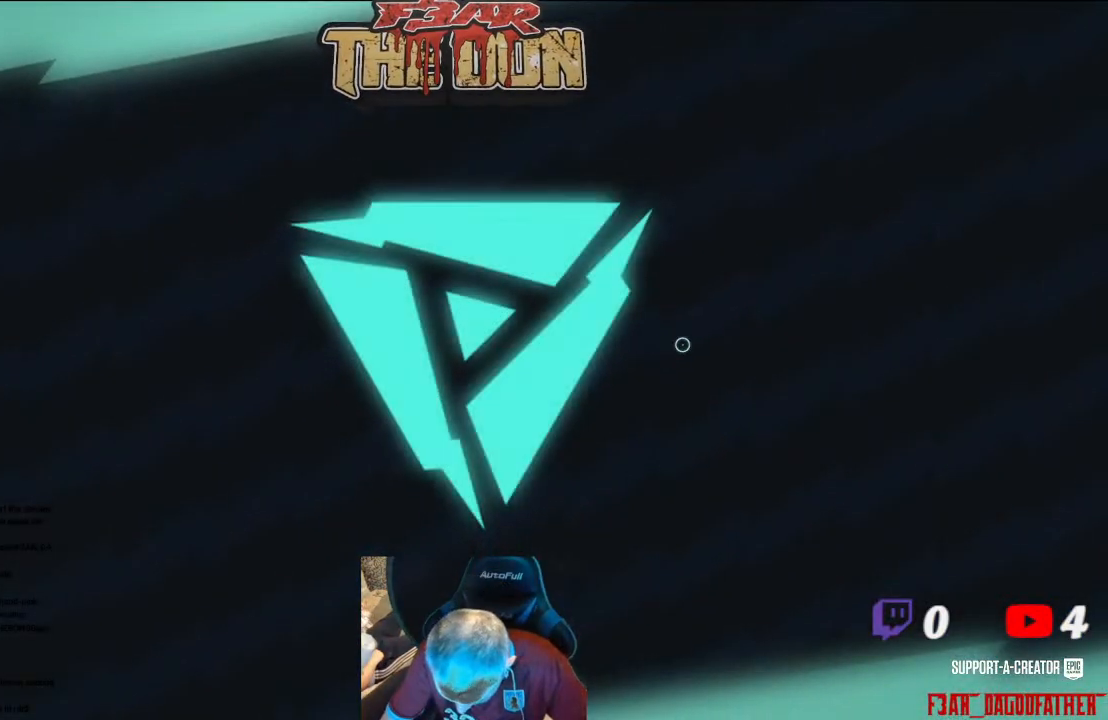
Gameplay with a controller (Xbox layout); each line is a JSON object with the inputs held at the frame after it. "events" lists button and stick changes between this image and that frame as [ms after this image, input, new state], when the widget could be followed in between.
{"buttons": [], "left_stick": "center", "right_stick": "center", "events": [[133, "left_stick", "center"]]}
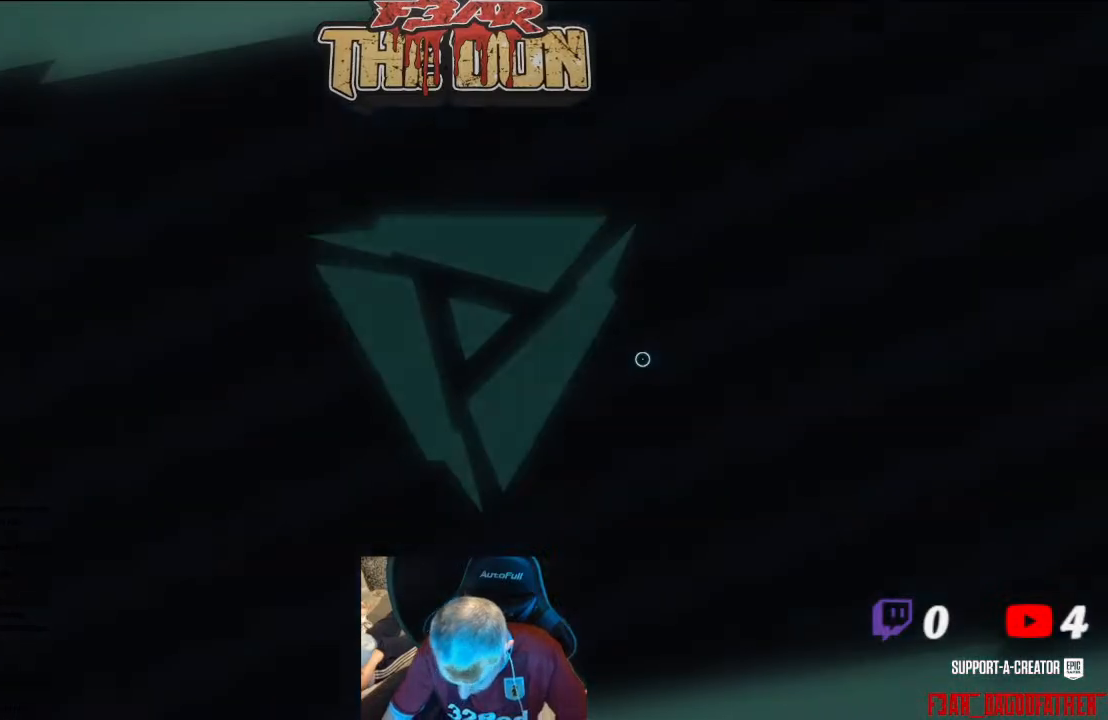
{"buttons": [], "left_stick": "down-left", "right_stick": "center", "events": [[467, "left_stick", "down-left"]]}
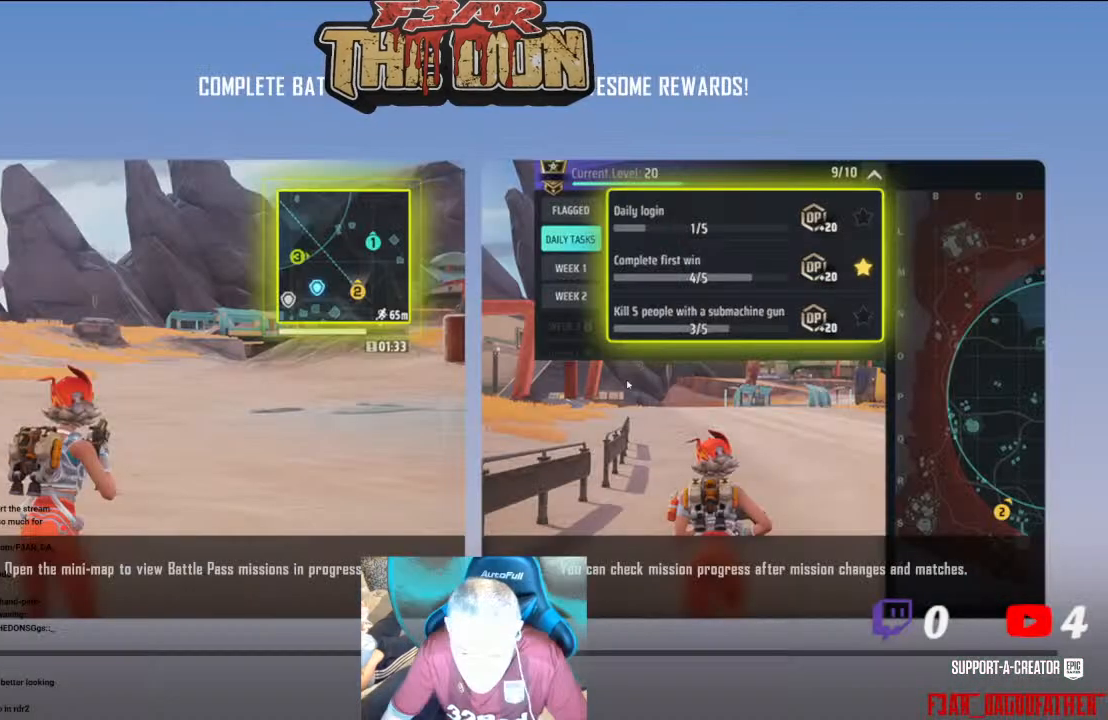
{"buttons": [], "left_stick": "center", "right_stick": "center", "events": [[333, "left_stick", "center"]]}
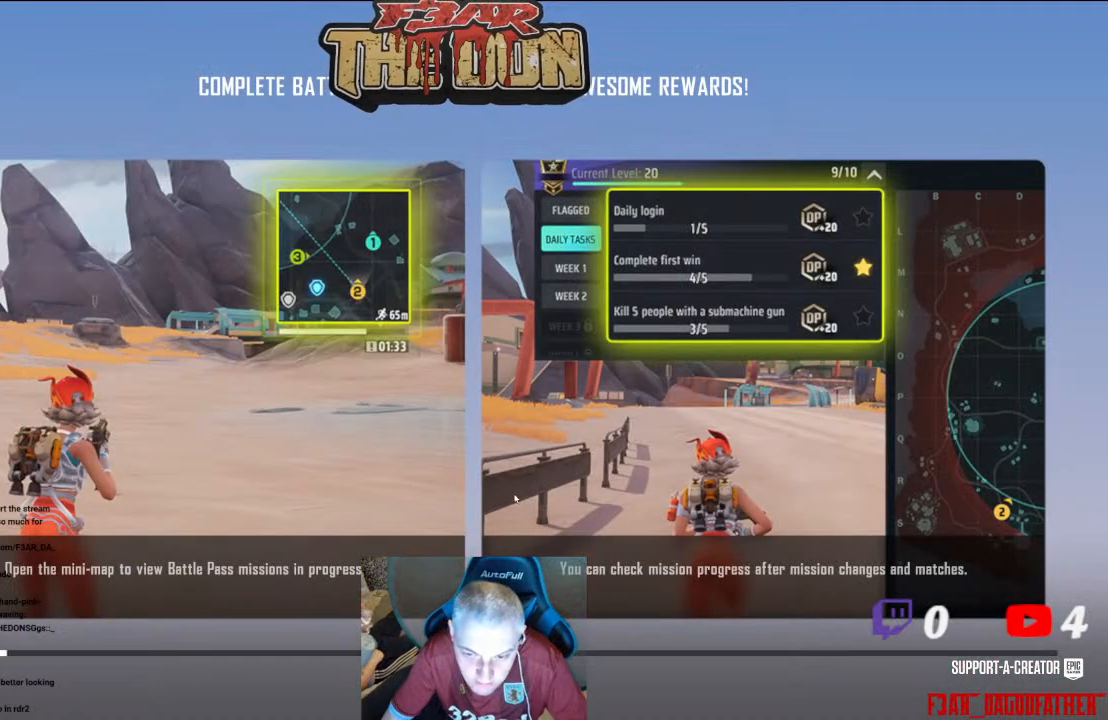
{"buttons": [], "left_stick": "center", "right_stick": "center", "events": []}
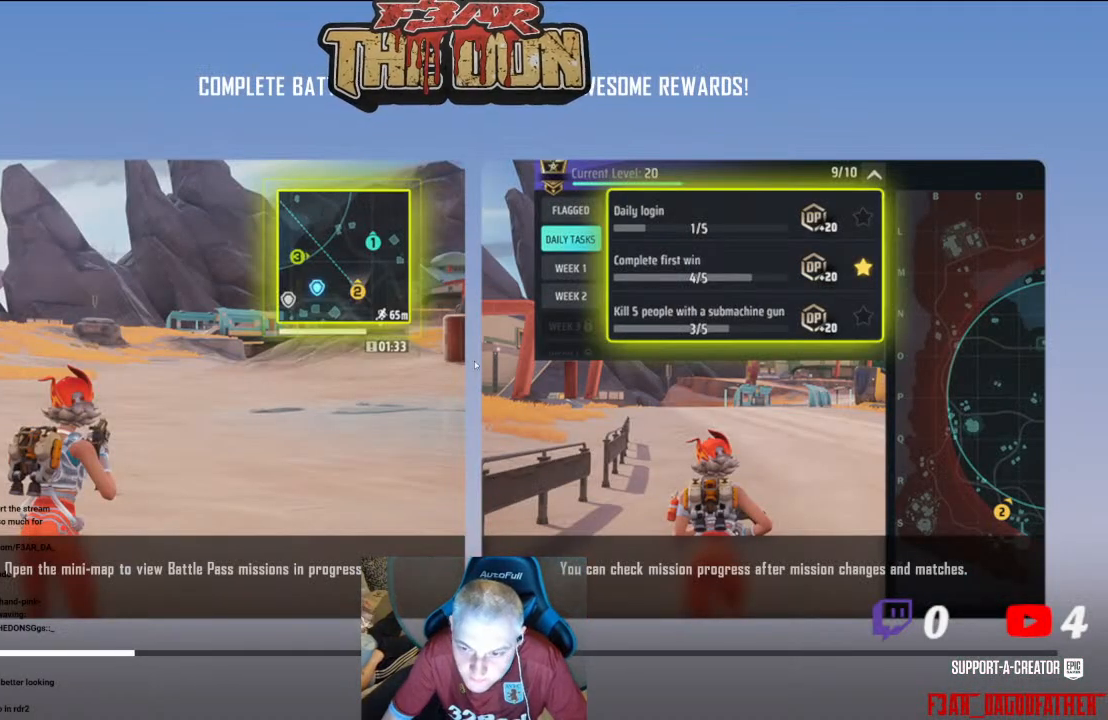
{"buttons": [], "left_stick": "center", "right_stick": "center", "events": []}
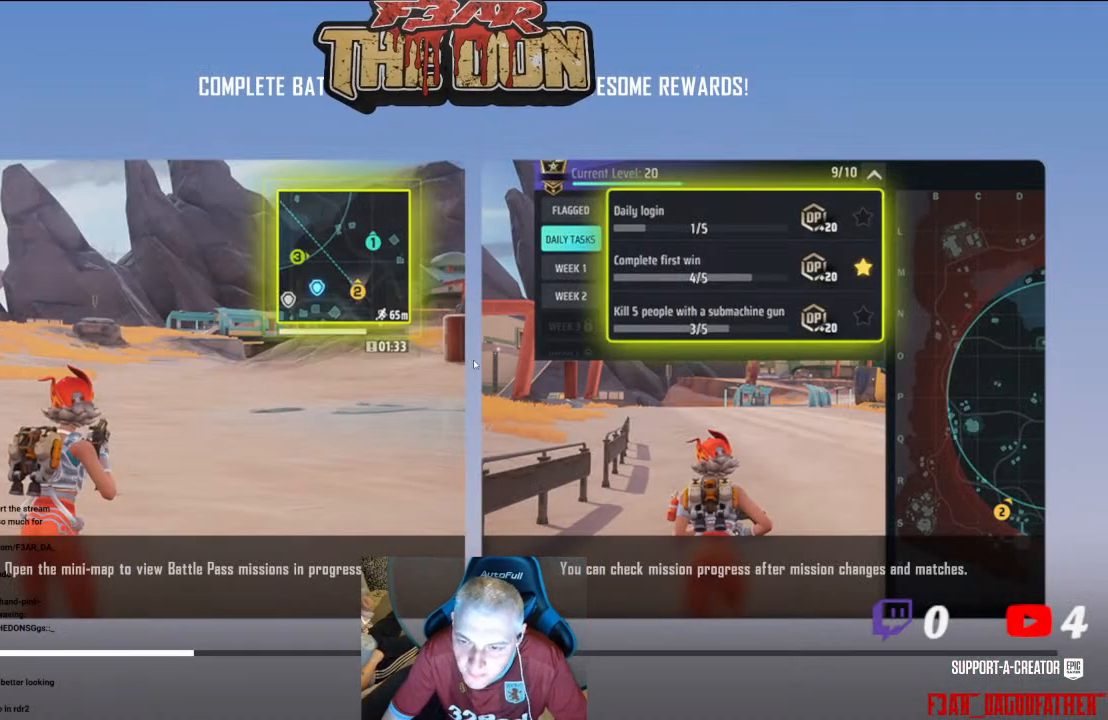
{"buttons": [], "left_stick": "center", "right_stick": "center", "events": []}
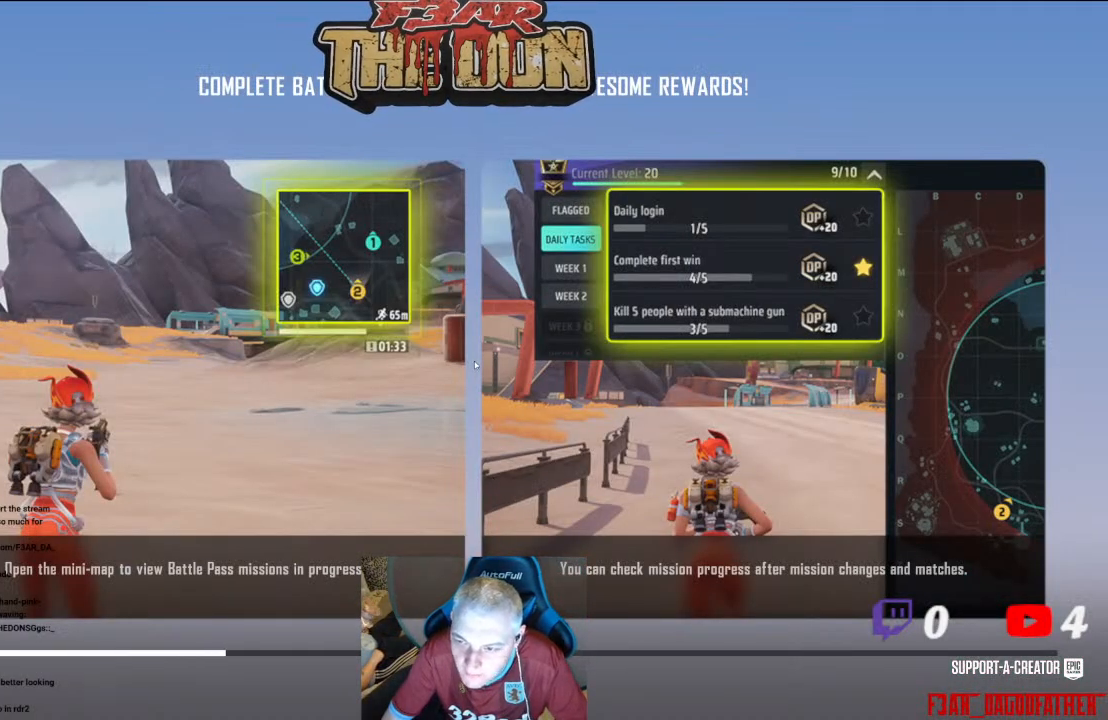
{"buttons": [], "left_stick": "center", "right_stick": "center", "events": []}
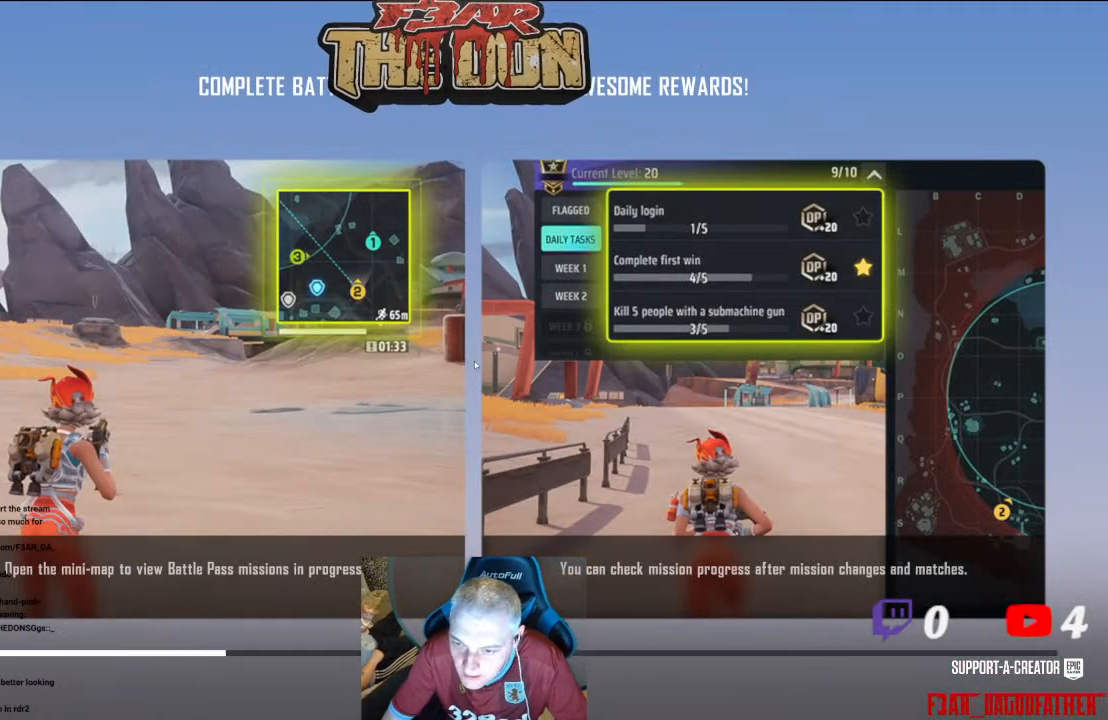
{"buttons": [], "left_stick": "center", "right_stick": "center", "events": []}
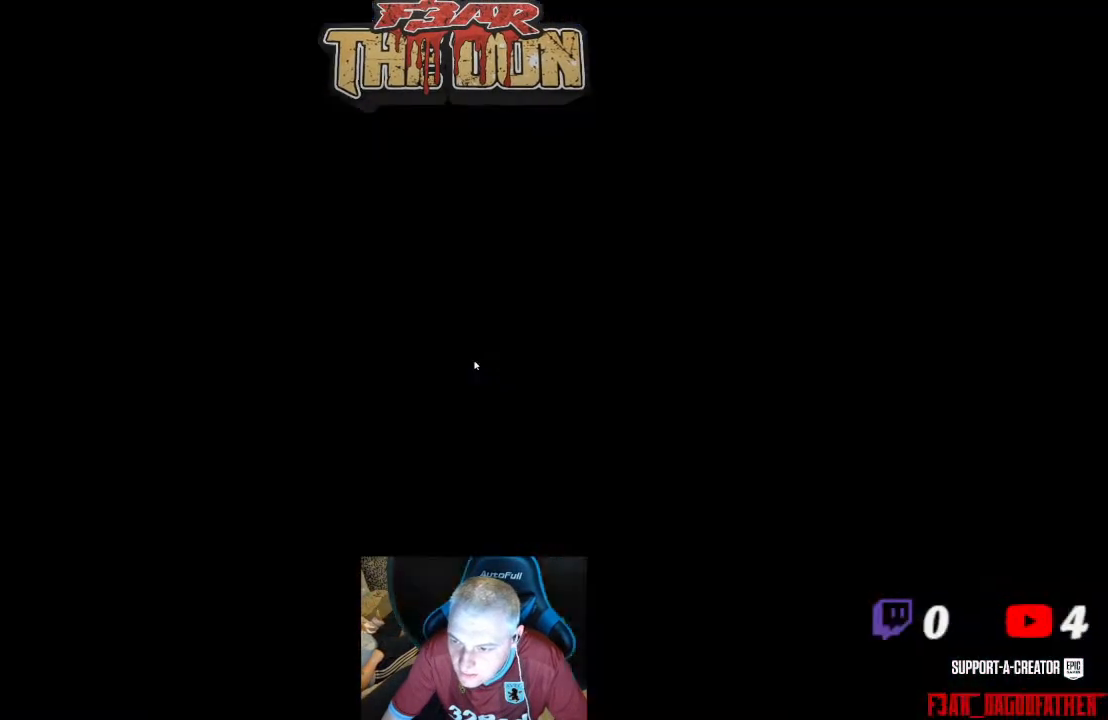
{"buttons": [], "left_stick": "center", "right_stick": "center", "events": []}
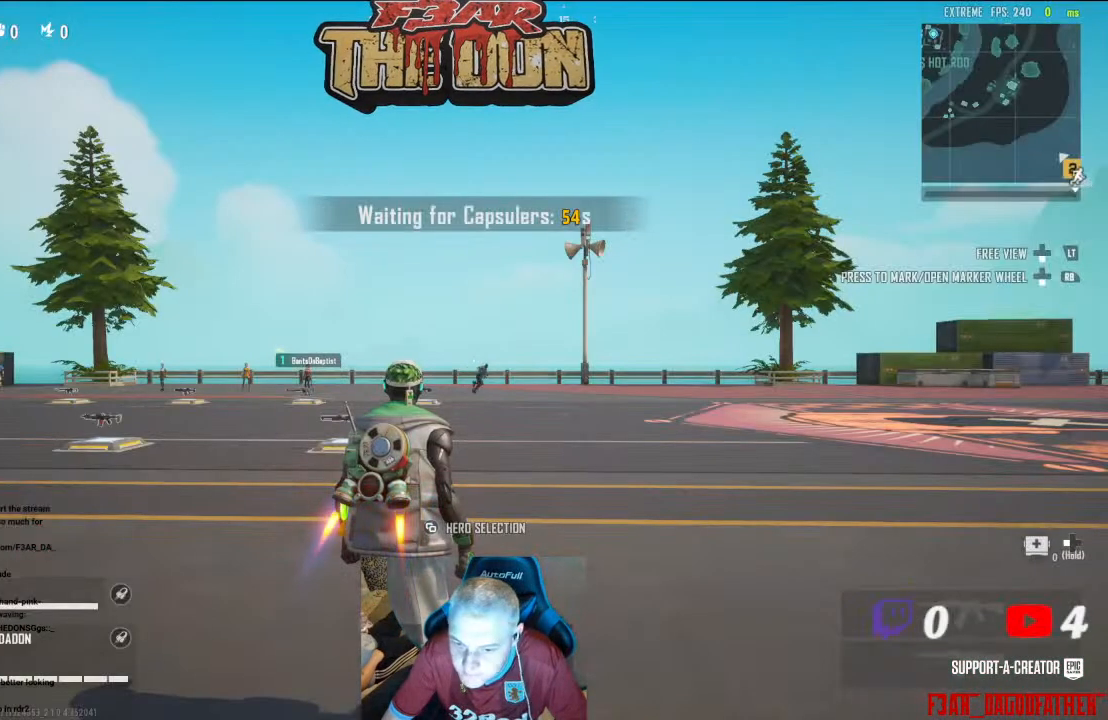
{"buttons": [], "left_stick": "down-left", "right_stick": "down-left", "events": [[400, "left_stick", "down-left"], [433, "right_stick", "down-left"]]}
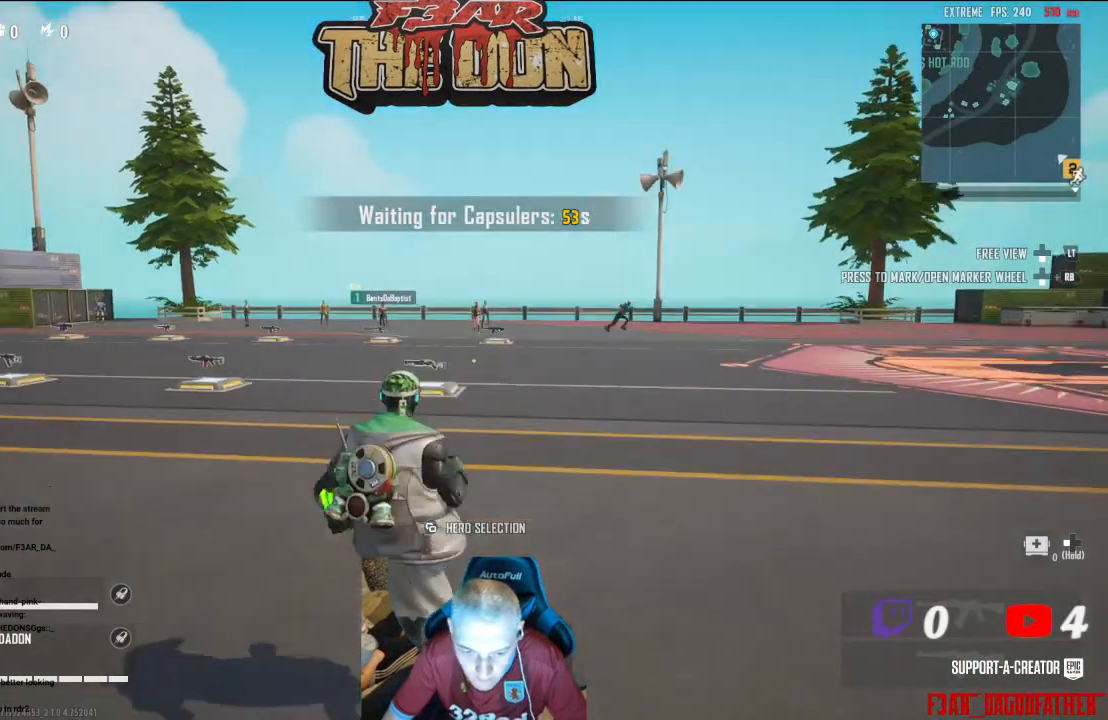
{"buttons": [], "left_stick": "up", "right_stick": "center", "events": [[100, "left_stick", "up-left"], [200, "left_stick", "up"], [233, "right_stick", "center"], [300, "L3", "down"], [433, "L3", "up"]]}
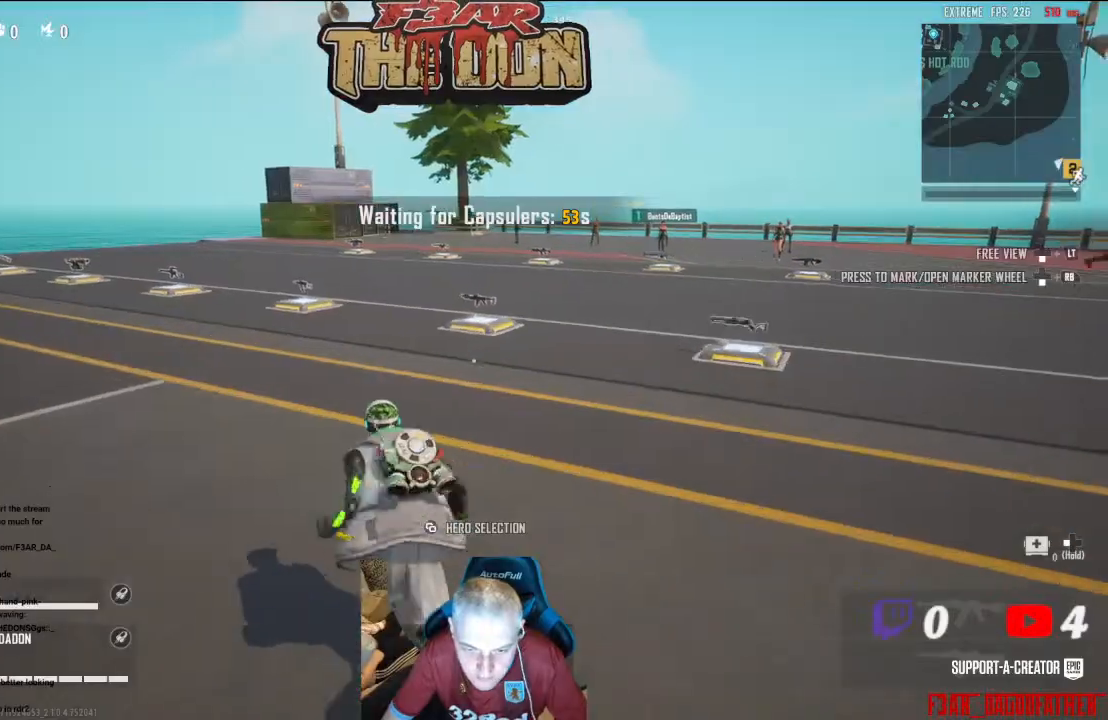
{"buttons": [], "left_stick": "up", "right_stick": "right", "events": [[400, "right_stick", "right"]]}
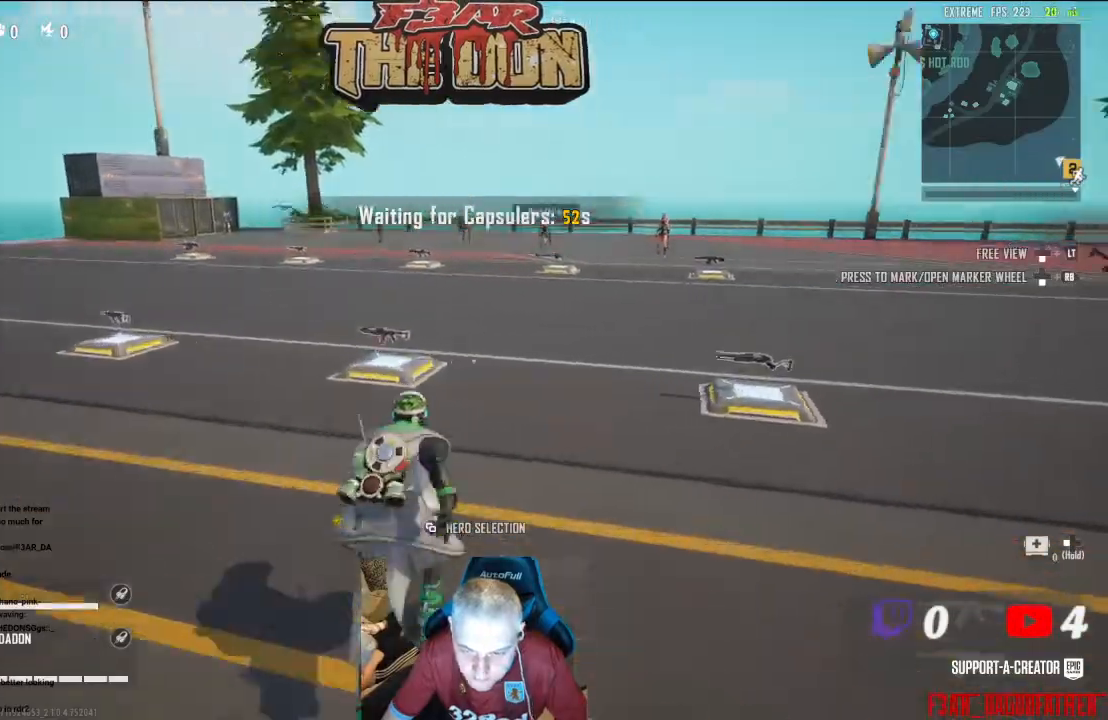
{"buttons": [], "left_stick": "up-left", "right_stick": "left", "events": [[300, "left_stick", "up-left"], [300, "right_stick", "left"]]}
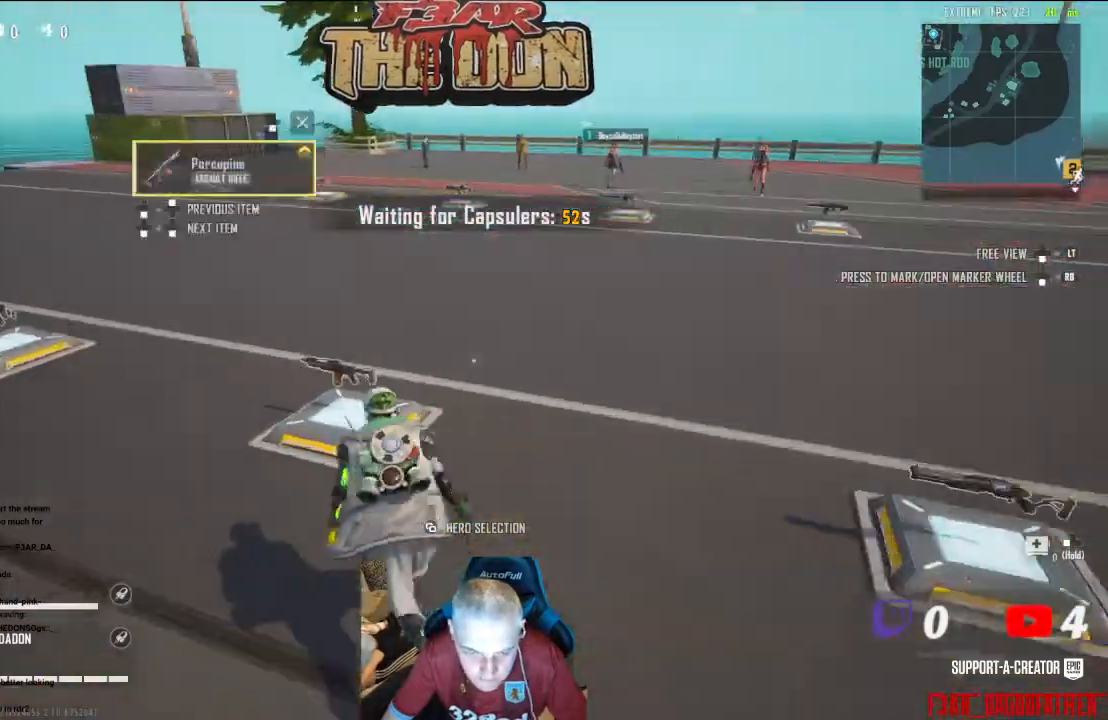
{"buttons": ["A"], "left_stick": "up", "right_stick": "left", "events": [[33, "right_stick", "center"], [233, "X", "down"], [333, "X", "up"], [367, "left_stick", "up"], [500, "A", "down"], [500, "right_stick", "left"]]}
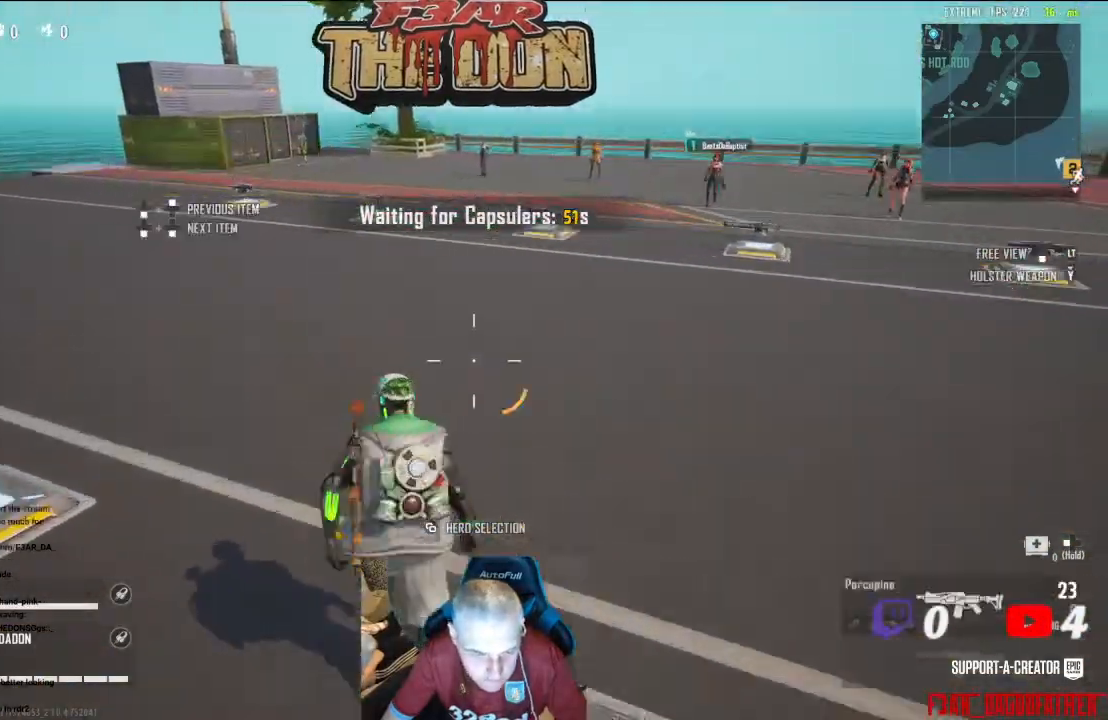
{"buttons": [], "left_stick": "up", "right_stick": "left", "events": [[133, "A", "up"]]}
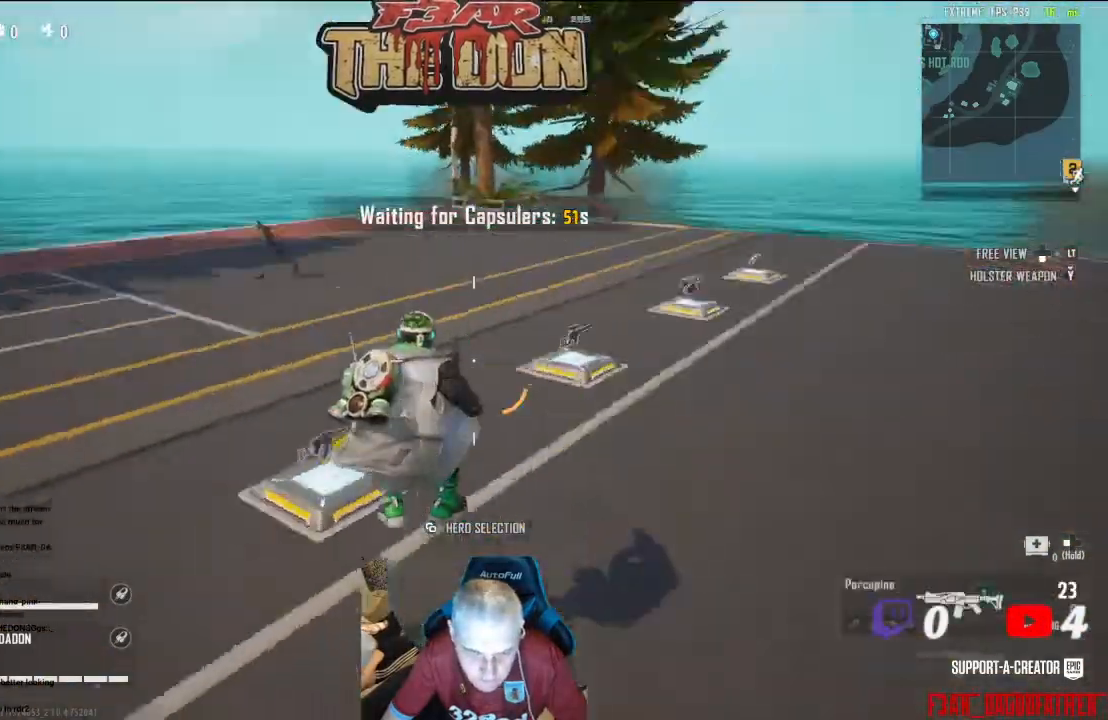
{"buttons": ["L3"], "left_stick": "up", "right_stick": "center", "events": [[200, "right_stick", "up-left"], [400, "L3", "down"], [400, "right_stick", "center"]]}
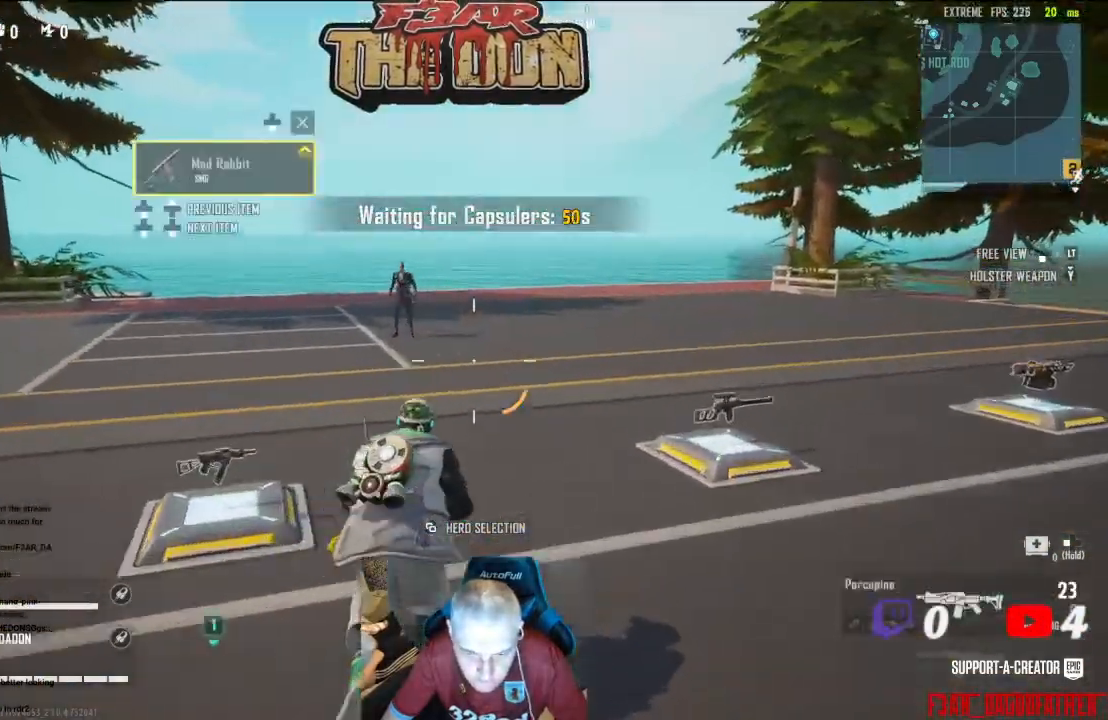
{"buttons": ["L2", "R2"], "left_stick": "up-right", "right_stick": "down", "events": [[67, "L3", "up"], [100, "right_stick", "up-left"], [333, "right_stick", "center"], [367, "L2", "down"], [400, "R2", "down"], [433, "left_stick", "up-right"], [467, "right_stick", "down"]]}
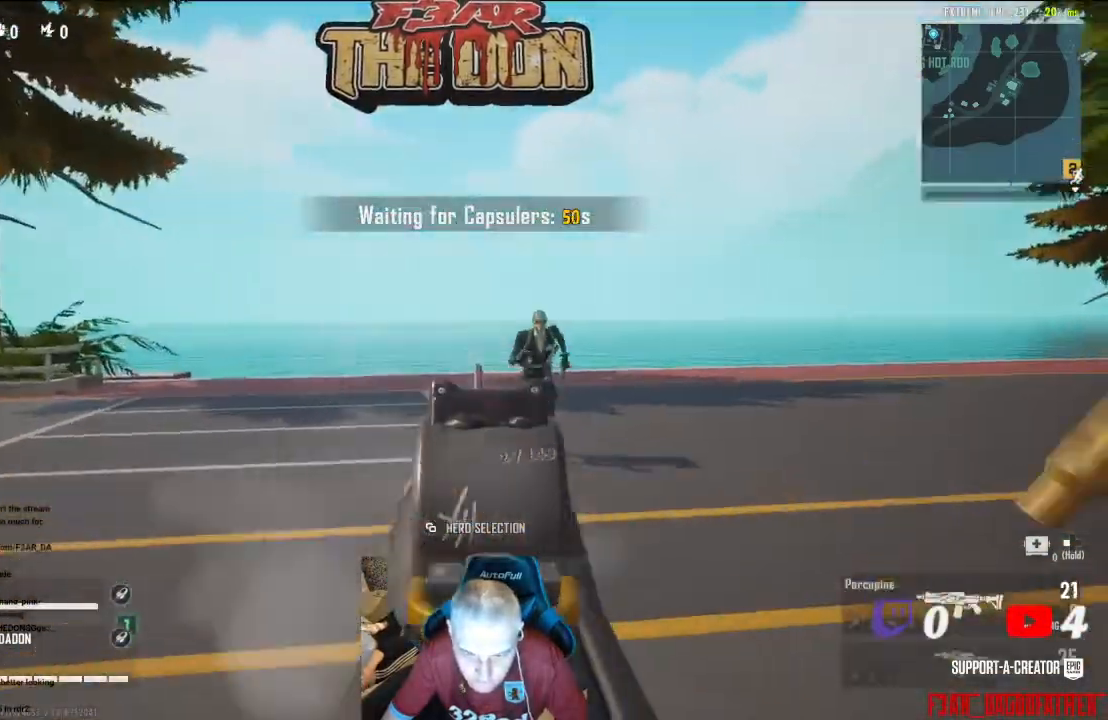
{"buttons": ["R2"], "left_stick": "center", "right_stick": "left", "events": [[133, "right_stick", "right"], [200, "left_stick", "right"], [233, "L2", "up"], [300, "L2", "down"], [333, "right_stick", "left"], [367, "left_stick", "center"], [500, "L2", "up"]]}
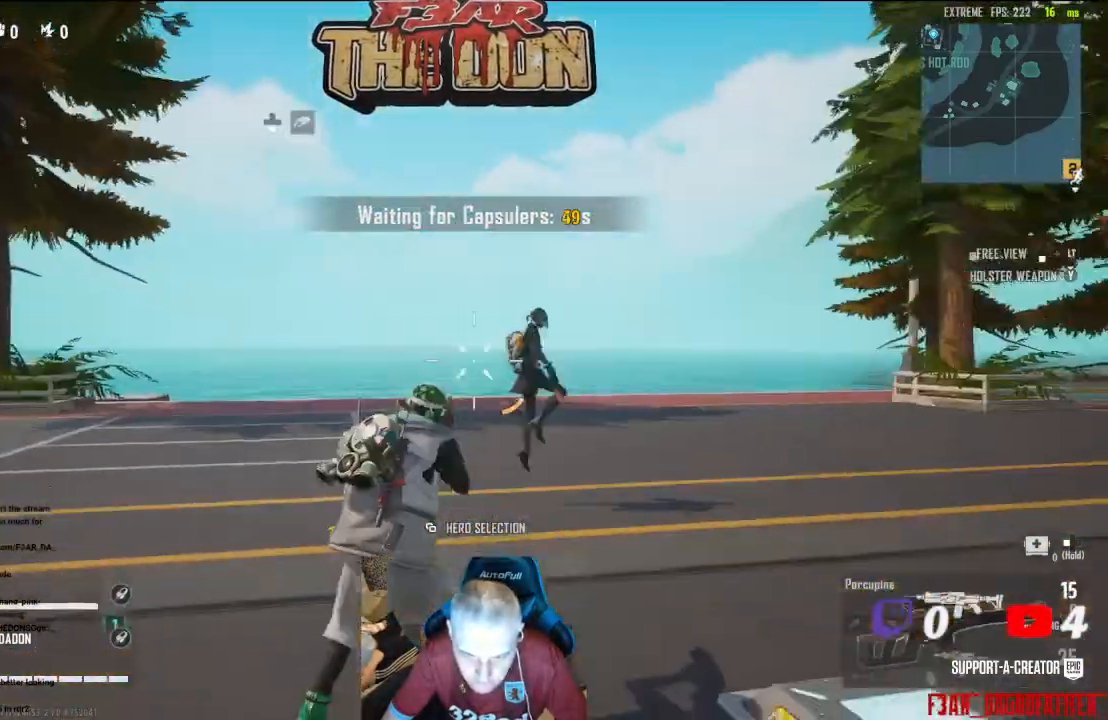
{"buttons": ["R2"], "left_stick": "down-right", "right_stick": "right", "events": [[33, "right_stick", "down-left"], [67, "L2", "down"], [67, "left_stick", "down-right"], [133, "right_stick", "center"], [200, "L2", "up"], [200, "right_stick", "right"], [267, "L2", "down"], [433, "L2", "up"]]}
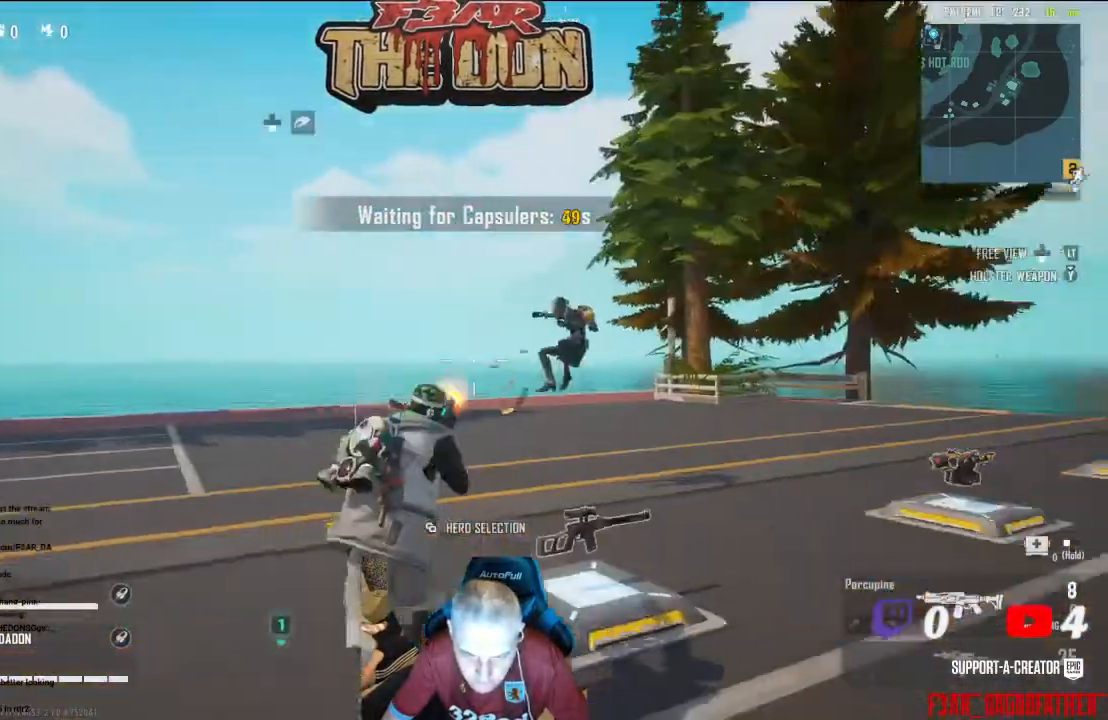
{"buttons": ["L2", "R2"], "left_stick": "down-right", "right_stick": "down-right", "events": [[33, "L2", "down"], [133, "L2", "up"], [233, "L2", "down"], [233, "right_stick", "down-right"], [333, "L2", "up"], [433, "L2", "down"]]}
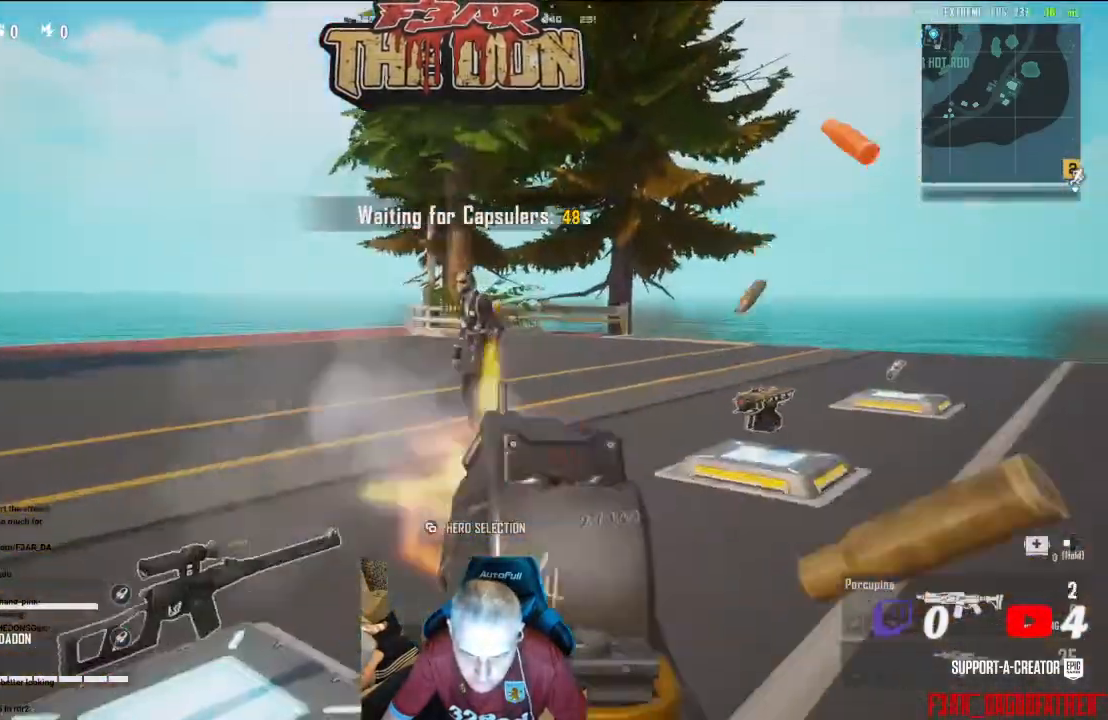
{"buttons": ["L2", "R2"], "left_stick": "right", "right_stick": "center", "events": [[67, "L2", "up"], [67, "right_stick", "center"], [133, "L2", "down"], [267, "right_stick", "left"], [300, "L2", "up"], [300, "left_stick", "down"], [333, "L2", "down"], [400, "left_stick", "center"], [500, "left_stick", "right"], [500, "right_stick", "center"]]}
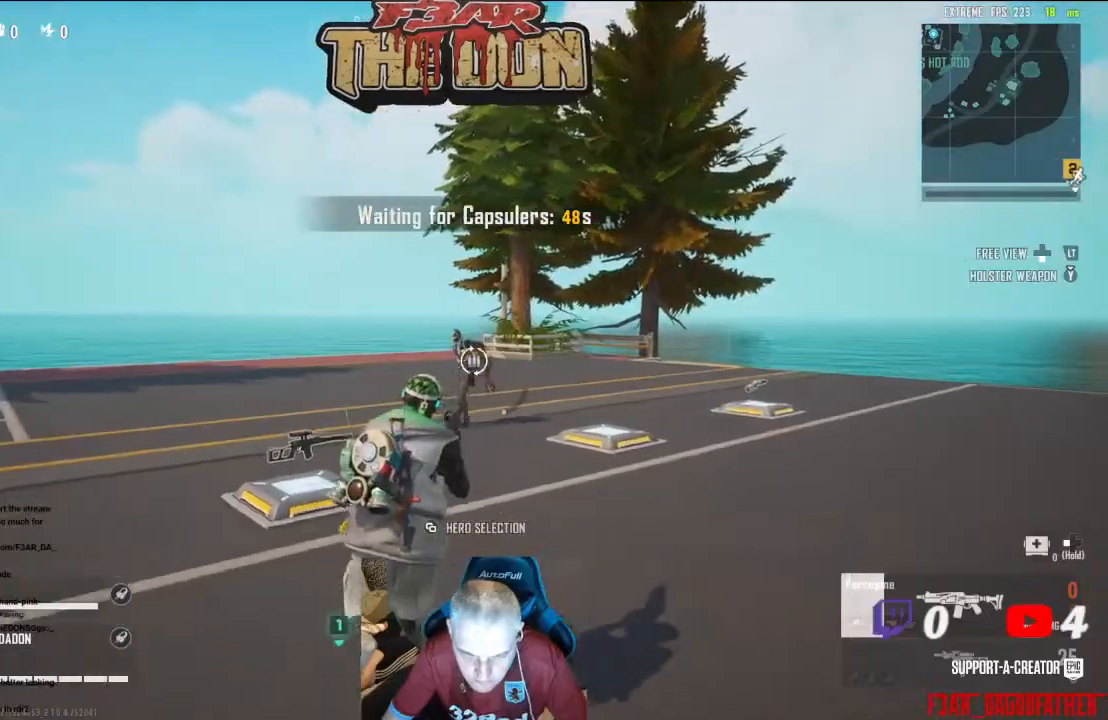
{"buttons": ["A"], "left_stick": "right", "right_stick": "left", "events": [[133, "L2", "up"], [167, "R2", "up"], [200, "A", "down"], [200, "right_stick", "down-left"], [300, "right_stick", "left"], [367, "A", "up"], [500, "A", "down"]]}
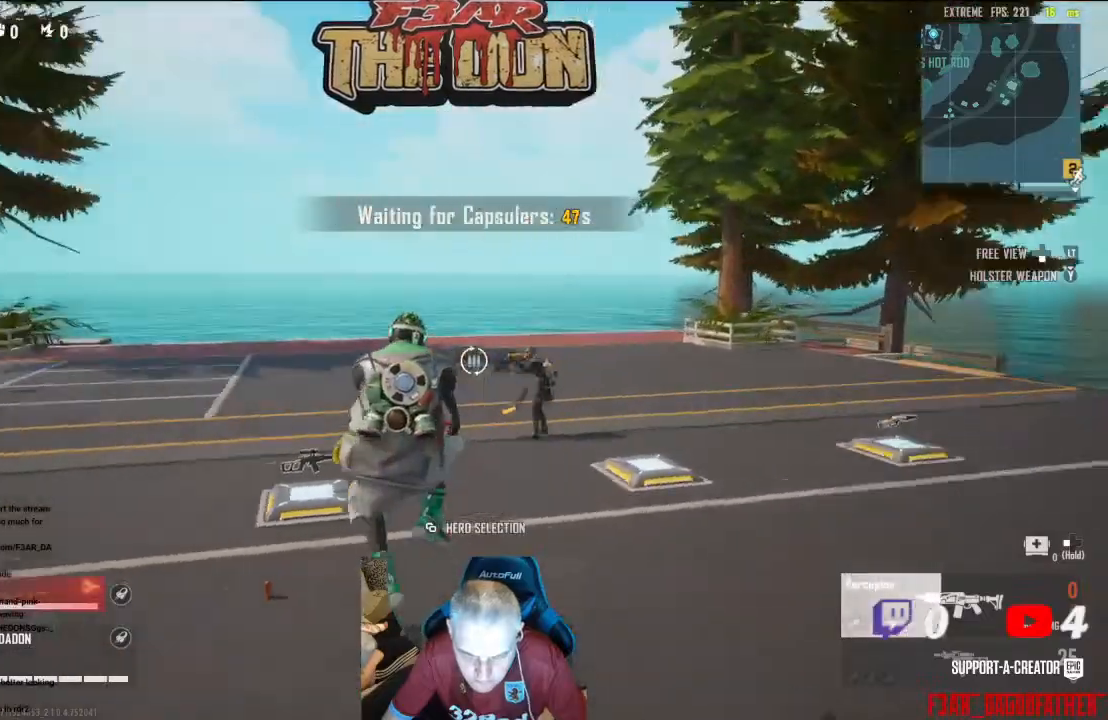
{"buttons": ["A"], "left_stick": "right", "right_stick": "center", "events": [[100, "right_stick", "center"], [133, "A", "up"], [300, "right_stick", "left"], [433, "A", "down"], [500, "right_stick", "center"]]}
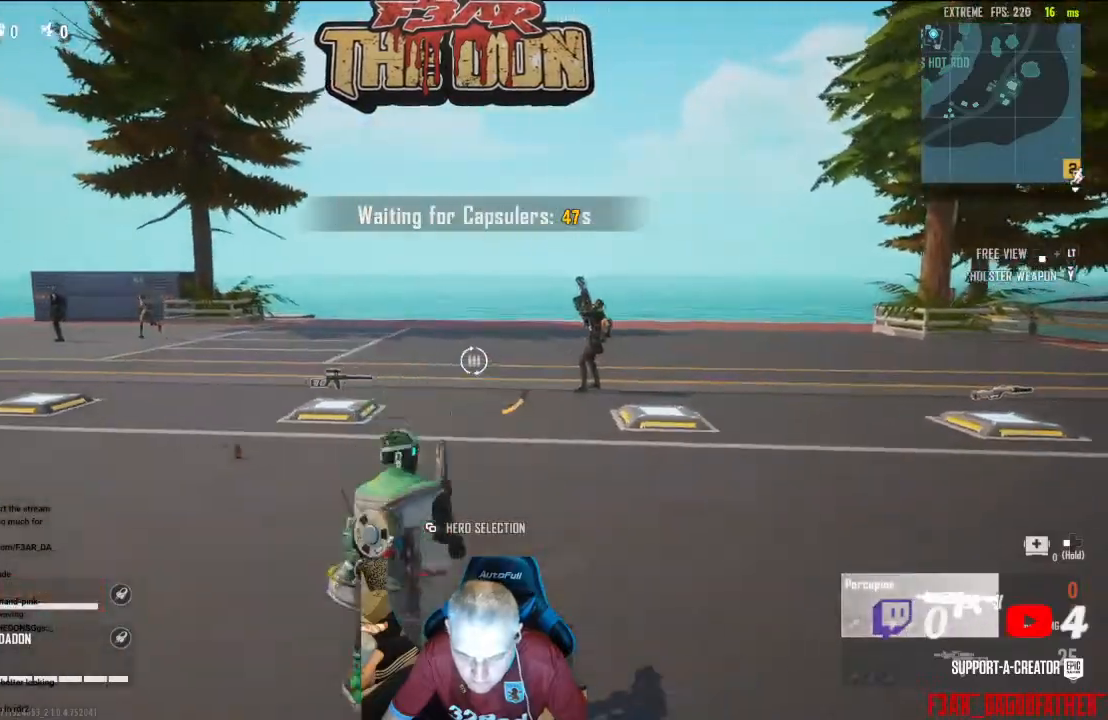
{"buttons": [], "left_stick": "right", "right_stick": "left", "events": [[33, "A", "up"], [100, "right_stick", "up-right"], [133, "A", "down"], [167, "right_stick", "up"], [267, "A", "up"], [333, "right_stick", "center"], [500, "right_stick", "left"]]}
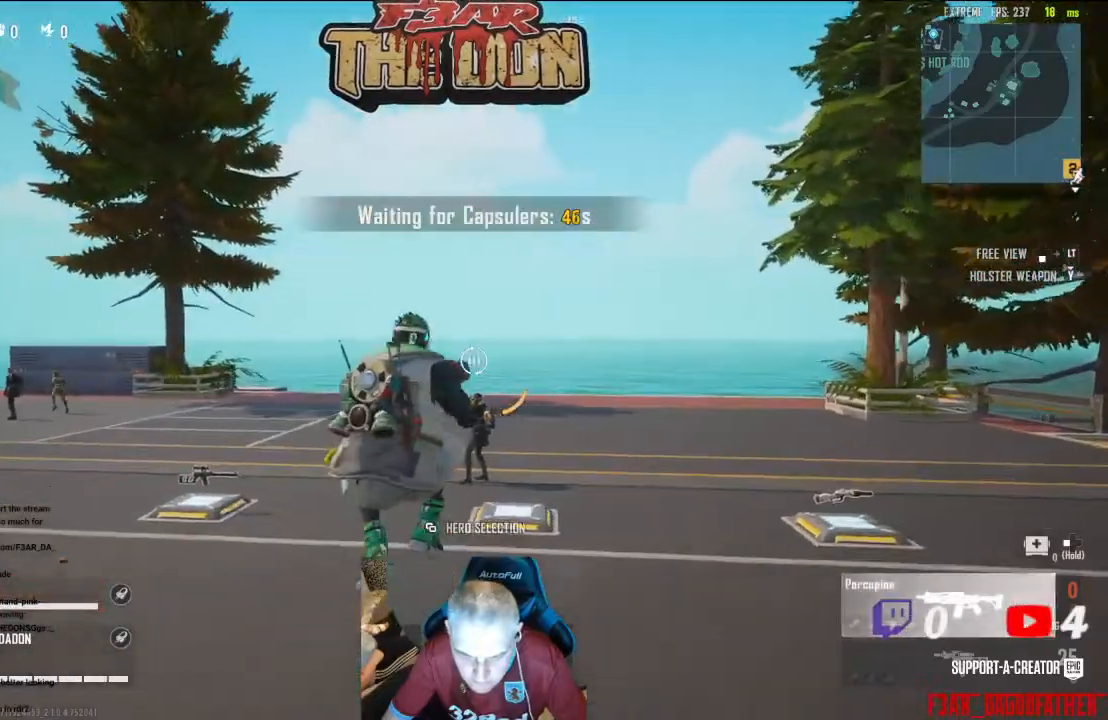
{"buttons": ["L2"], "left_stick": "up", "right_stick": "center", "events": [[33, "left_stick", "center"], [167, "L2", "down"], [167, "right_stick", "center"], [300, "L2", "up"], [300, "left_stick", "right"], [400, "L2", "down"], [433, "left_stick", "up"]]}
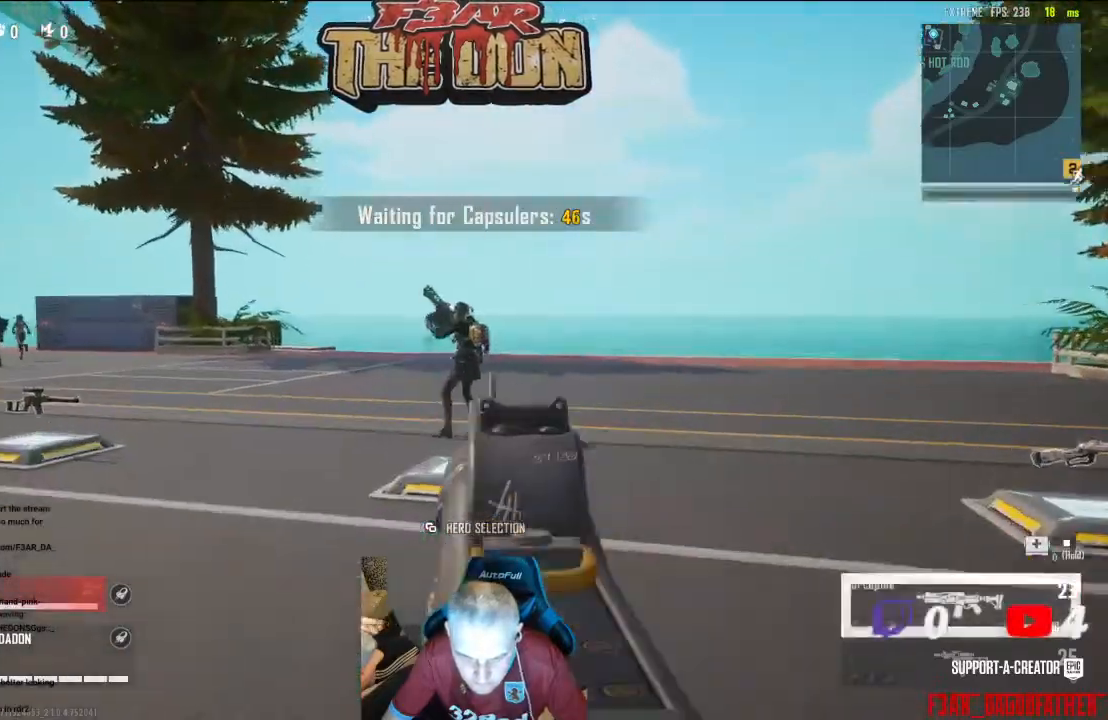
{"buttons": ["L2", "R2"], "left_stick": "up", "right_stick": "center", "events": [[167, "R2", "down"]]}
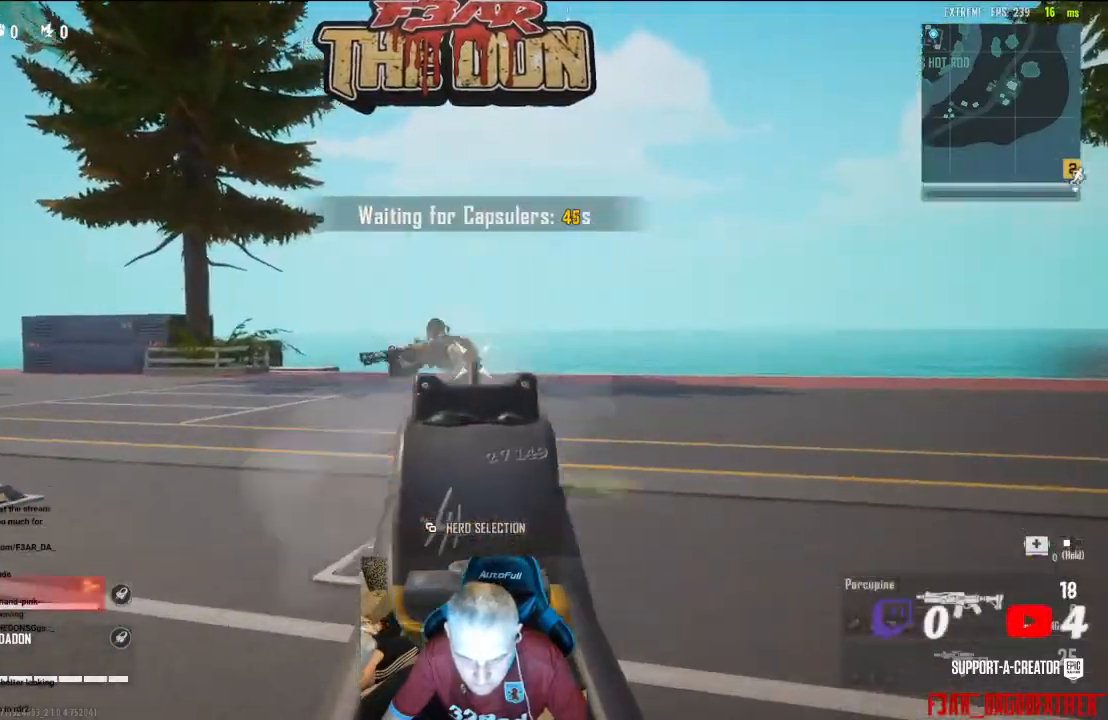
{"buttons": ["L2", "R2"], "left_stick": "up-right", "right_stick": "center", "events": [[100, "left_stick", "up-left"], [100, "right_stick", "left"], [200, "right_stick", "center"], [267, "left_stick", "up-right"]]}